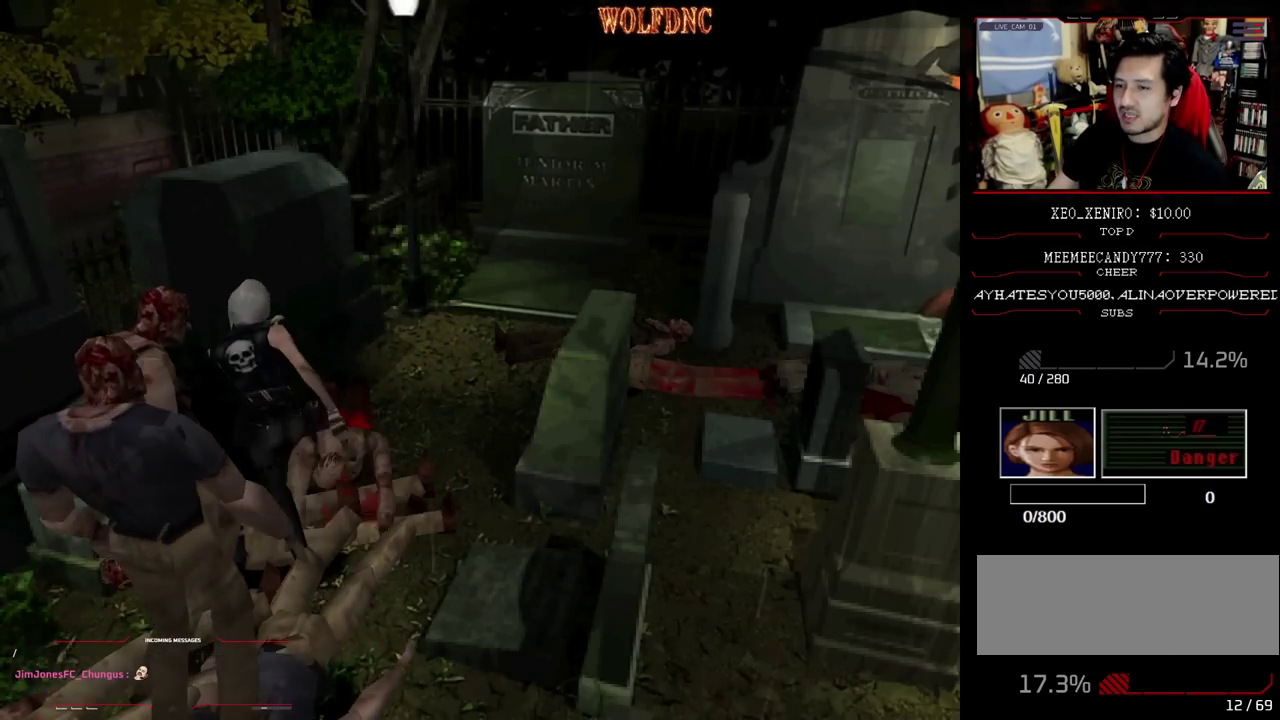
Gameplay with a controller (PlayStation layout); each line is a JSON object with the inputs held at the frame after it. "events" lists button and stick changes between this image and that frame as [ms after this image, input, new state], when the widget could be followed in between. Not read: L3 R3.
{"buttons": ["DPAD_DOWN"], "events": [[83, "CROSS", "up"], [133, "CROSS", "down"], [233, "CROSS", "up"], [283, "CROSS", "down"], [367, "CROSS", "up"], [367, "DPAD_DOWN", "down"]]}
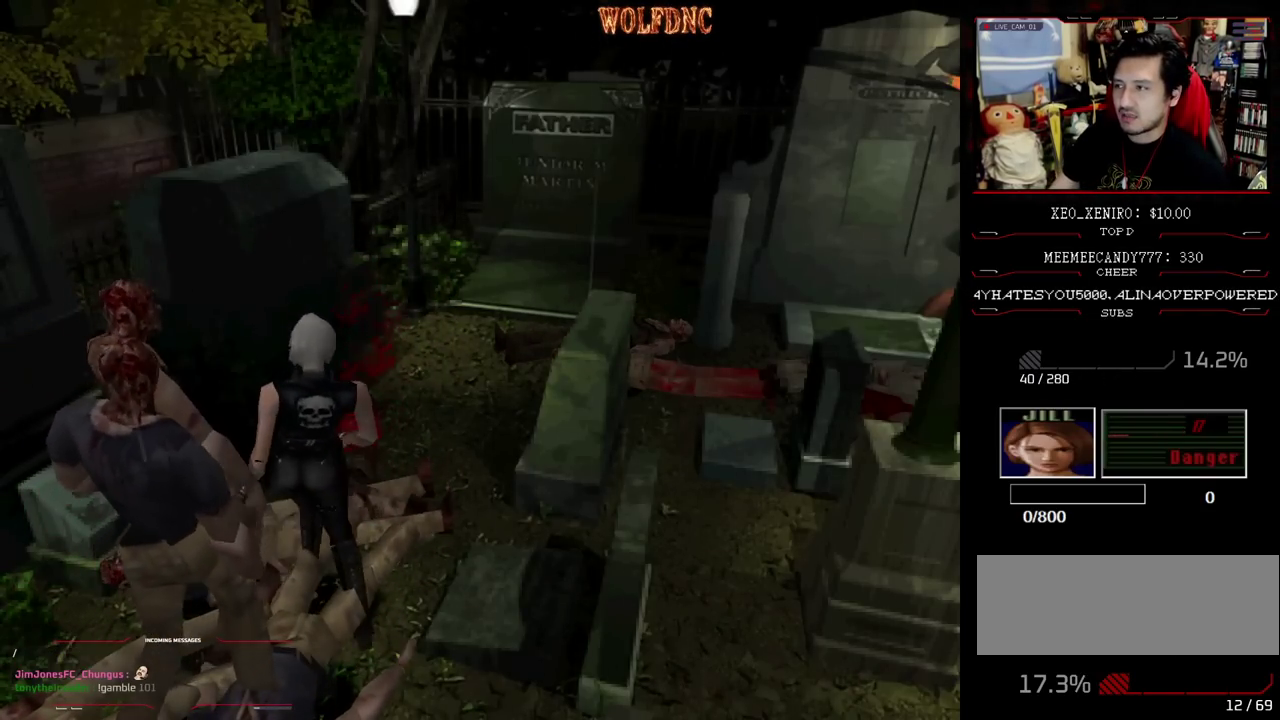
{"buttons": ["DPAD_DOWN"]}
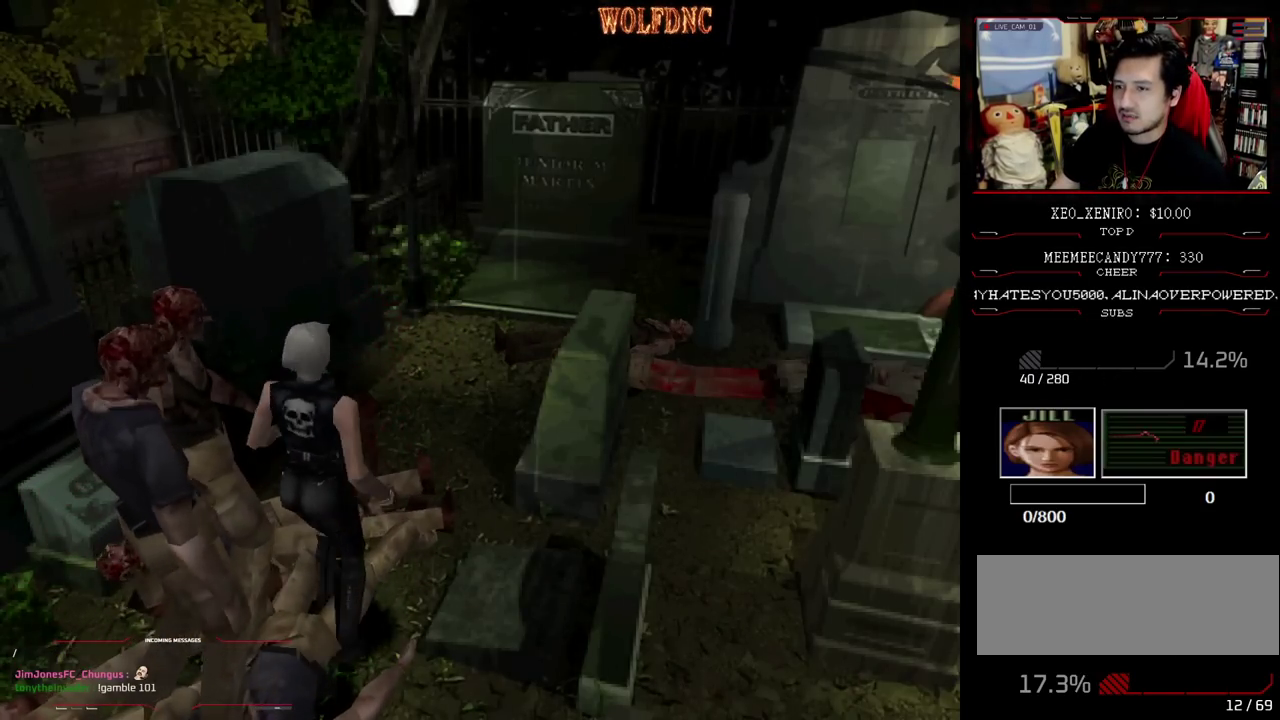
{"buttons": ["DPAD_LEFT"]}
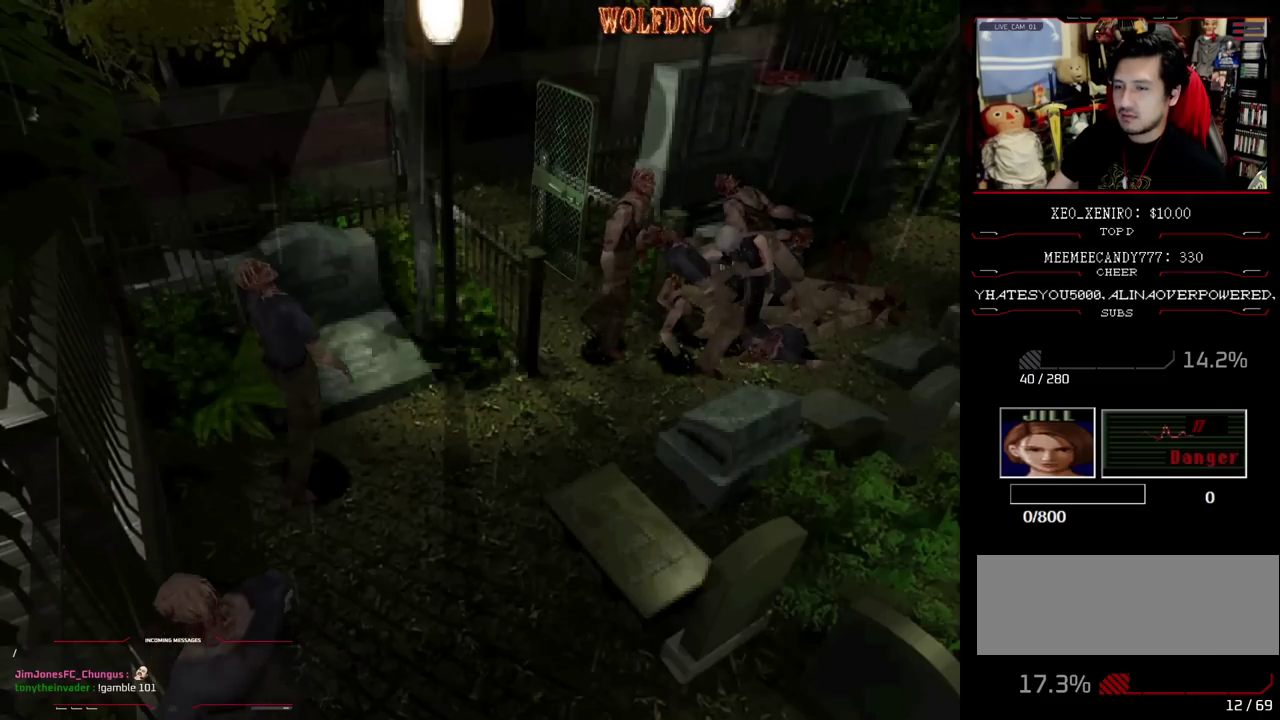
{"buttons": ["DPAD_LEFT"], "events": [[50, "DPAD_LEFT", "up"], [183, "DPAD_DOWN", "down"], [233, "DPAD_DOWN", "up"], [317, "DPAD_LEFT", "down"]]}
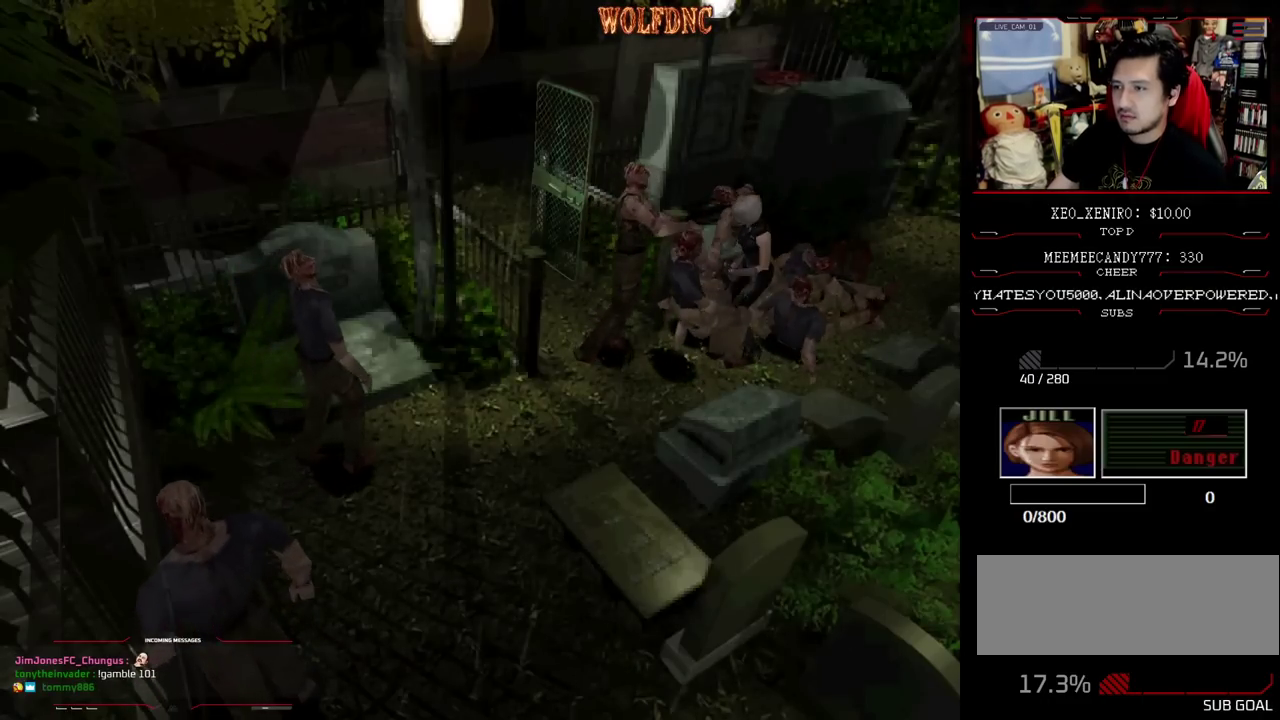
{"buttons": ["CROSS", "SQUARE", "DPAD_UP", "DPAD_LEFT"], "events": [[17, "SQUARE", "down"], [100, "CROSS", "down"], [333, "DPAD_UP", "down"]]}